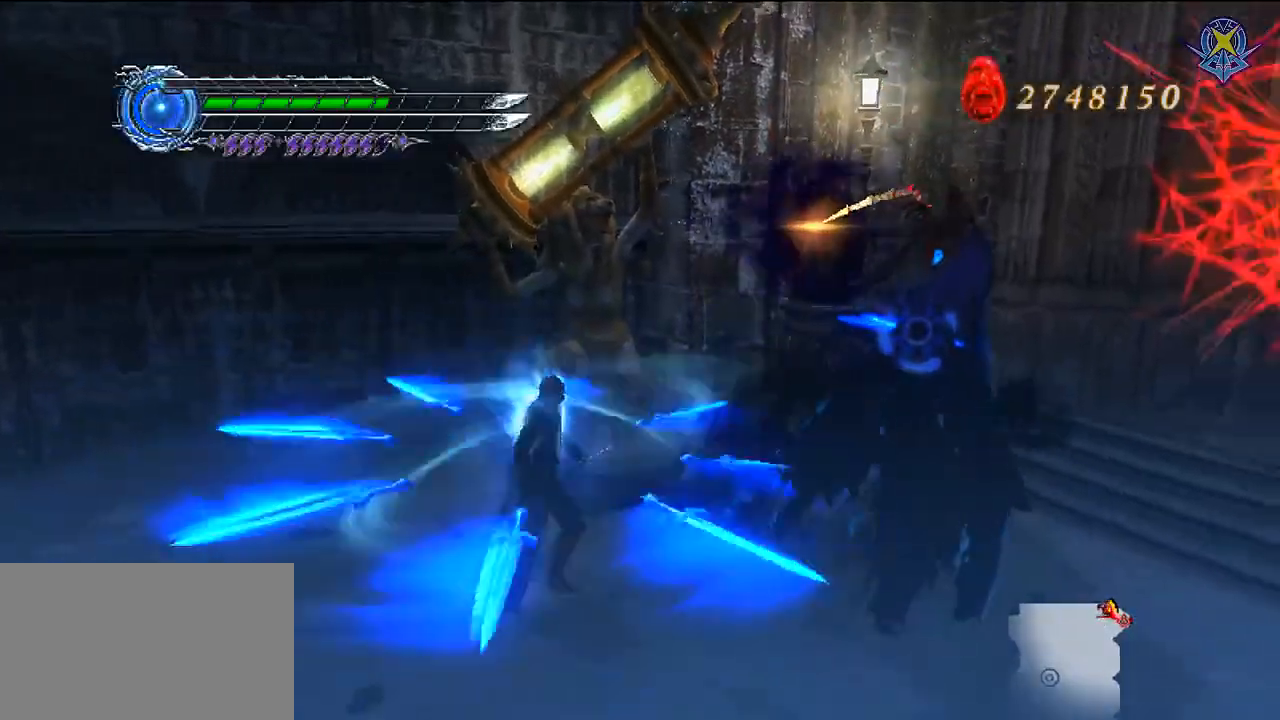
Gameplay with a controller (Nintendo layout); each line is a JSON object with the inputs held at the frame after it. "events" lists button and stick changes between this image and that frame as [ms after this image, input, new state], when the widget could be followed in between. Not read: L3 R3 Z.
{"buttons": [], "left_stick": "down-right", "right_stick": "center", "events": [[100, "left_stick", "down-right"]]}
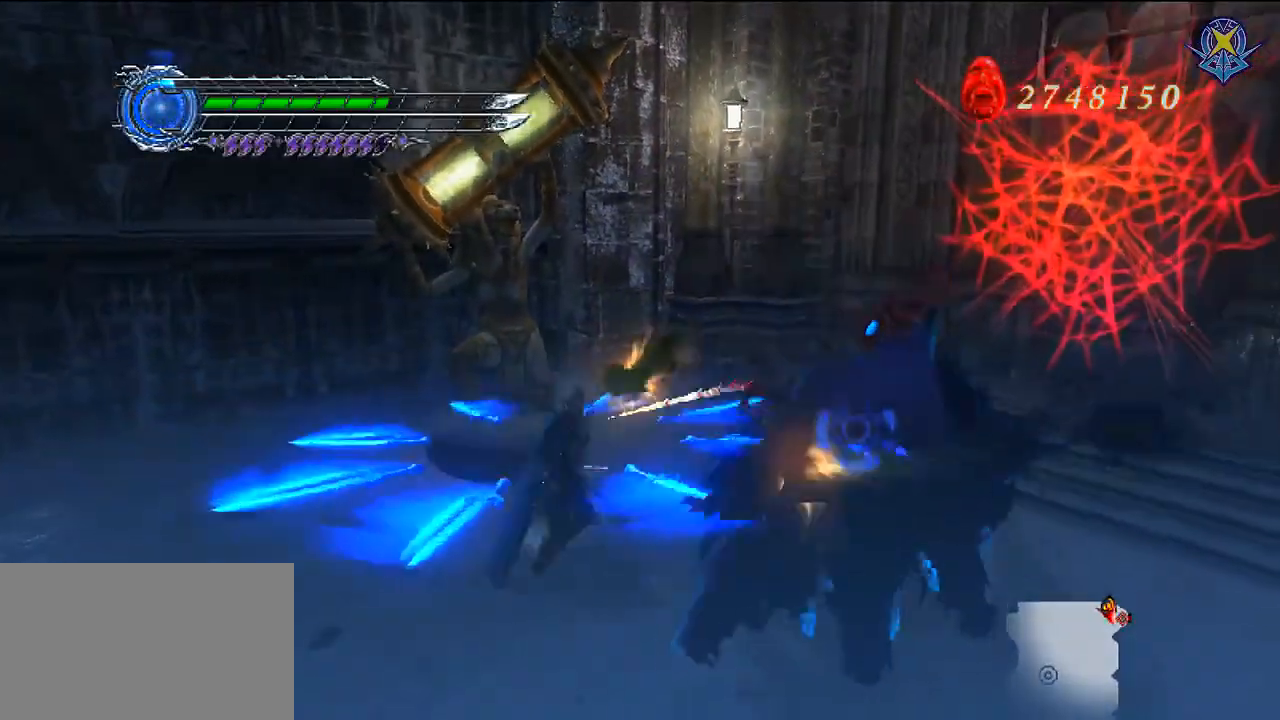
{"buttons": [], "left_stick": "down", "right_stick": "center", "events": [[33, "B", "down"], [300, "B", "up"], [434, "left_stick", "down"]]}
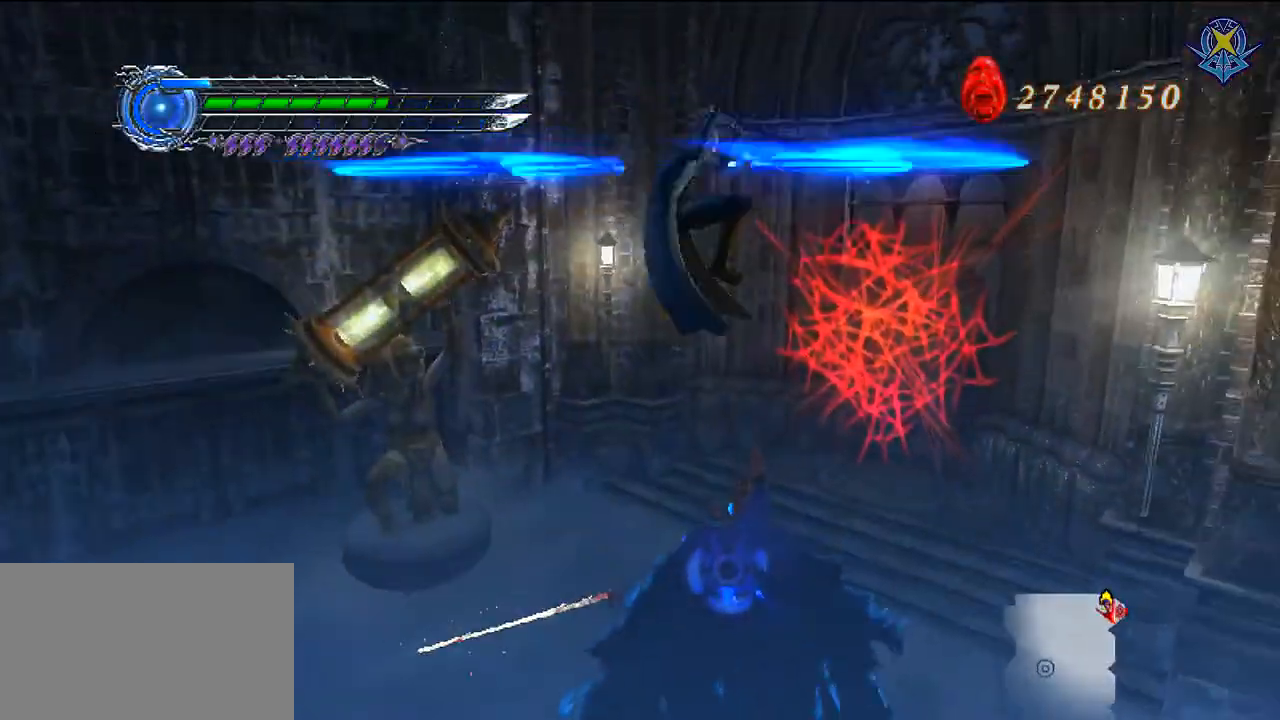
{"buttons": ["X"], "left_stick": "center", "right_stick": "center", "events": [[333, "X", "down"], [367, "left_stick", "center"]]}
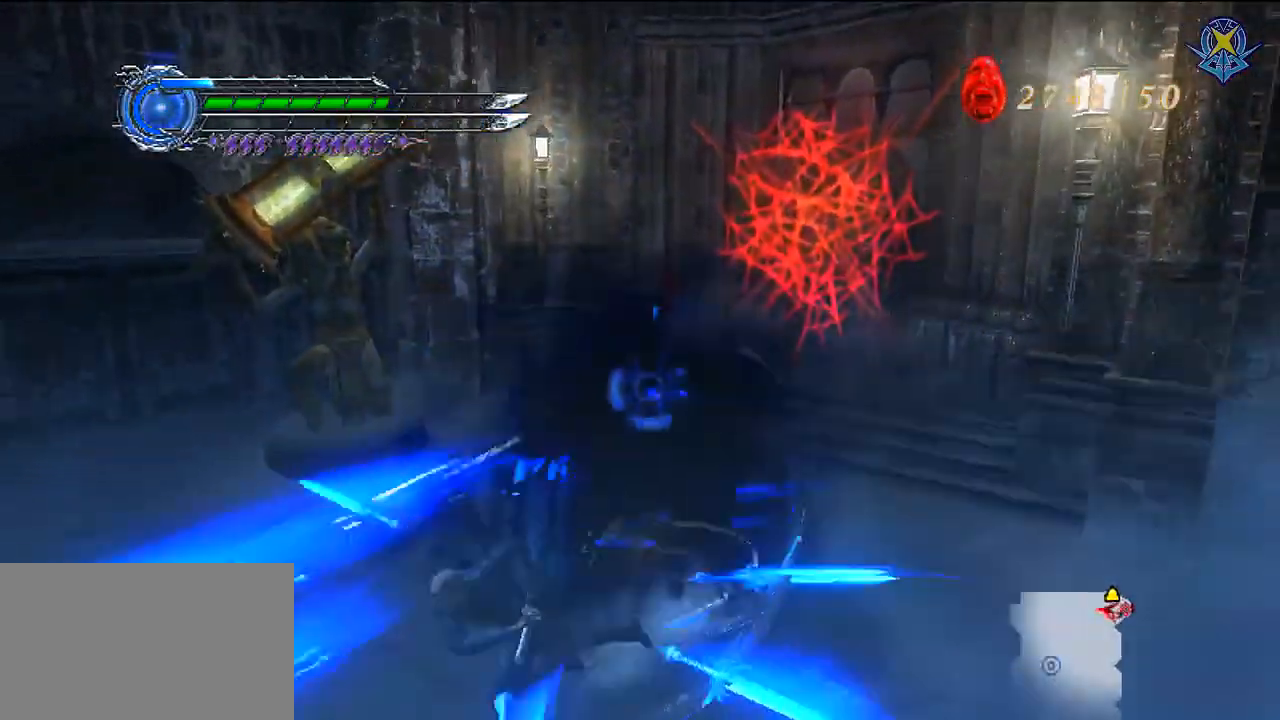
{"buttons": [], "left_stick": "center", "right_stick": "center", "events": [[67, "X", "up"], [134, "X", "down"], [200, "X", "up"], [267, "X", "down"], [400, "X", "up"]]}